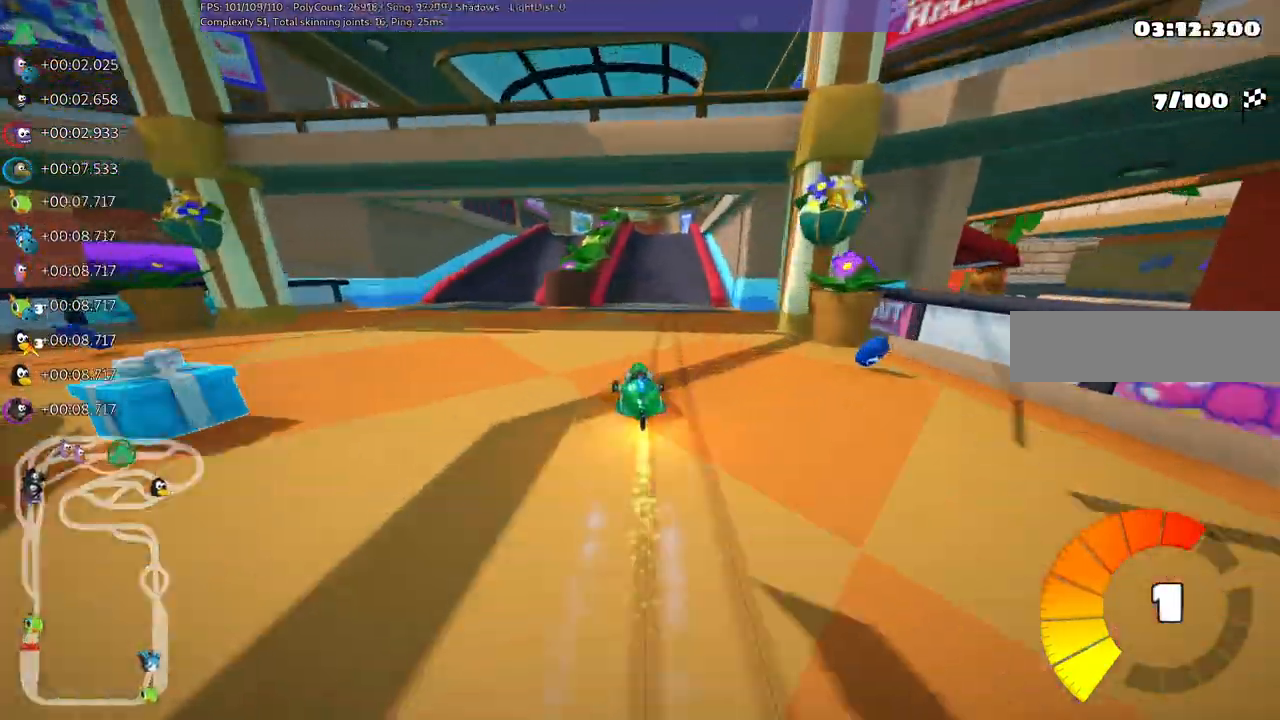
Gameplay with keyboard; each line is a JSON object with the keys held at the frame after it. "events" lists presses ("down") and releases ("up") of ".", "/", "alt_r", "b", "c", "comma", "ctrl_r", "d", "down", "f", "g", "h", "j", "k", "l", "left", "m", "n", "quote", "return", "right", "semicolon", "shift_r", "space", "super", "up" and "v" between this image and that frame as [ms after this image, input, new state], when the widget could be followed in between. No other keys are recorded. Mouse input is not recorded.
{"keys": ["up"]}
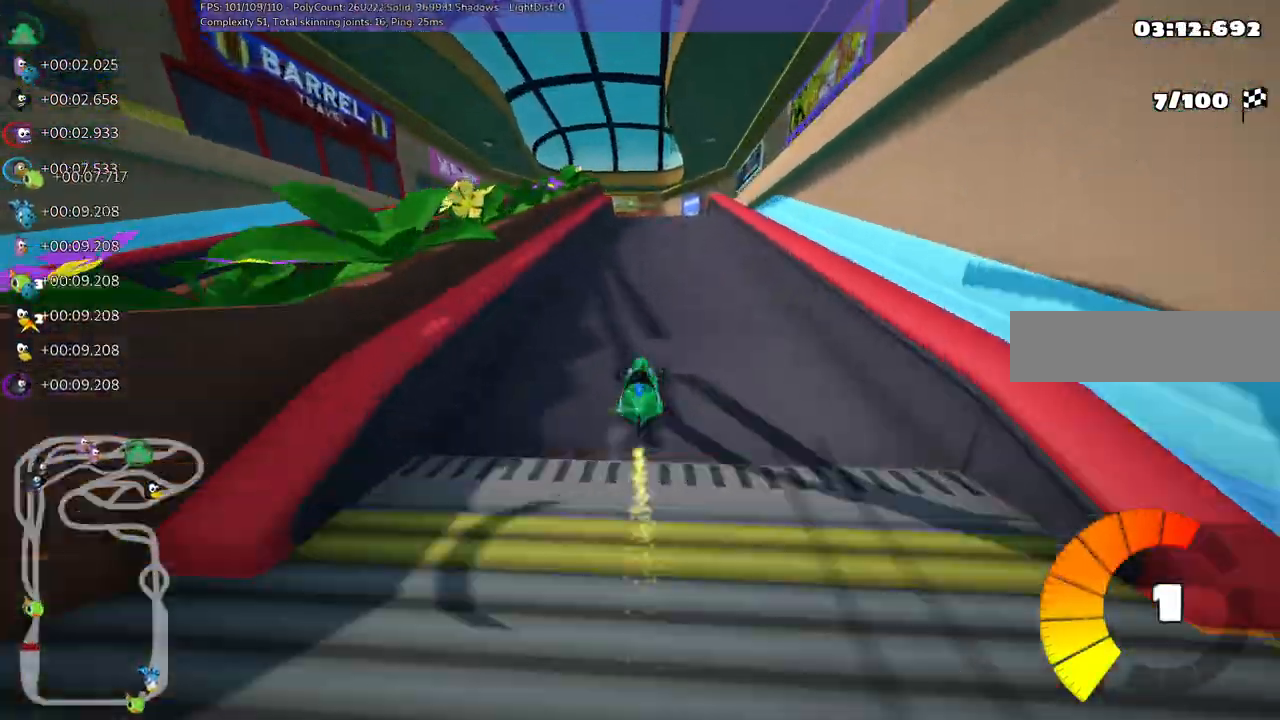
{"keys": ["down", "left", "m"], "events": [[183, "left", "down"], [233, "up", "up"], [283, "left", "up"], [333, "down", "down"], [333, "m", "down"], [333, "right", "down"], [467, "left", "down"], [467, "right", "up"]]}
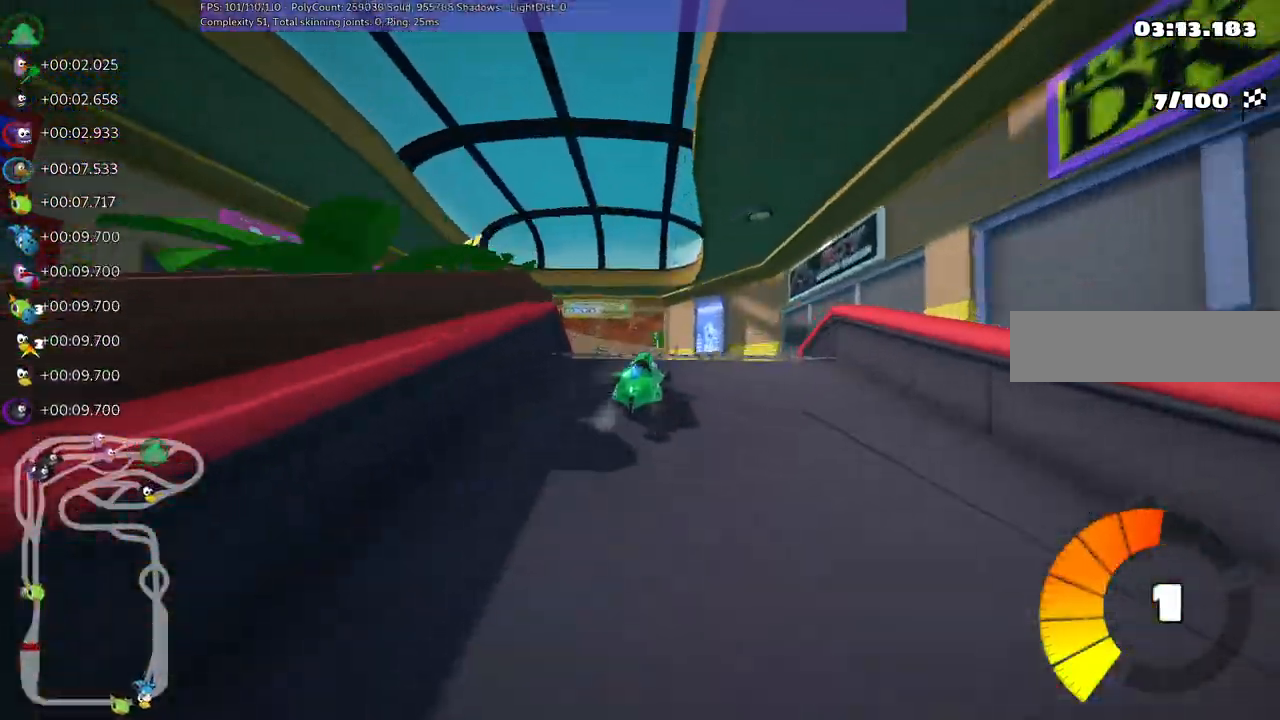
{"keys": ["left", "m", "up"]}
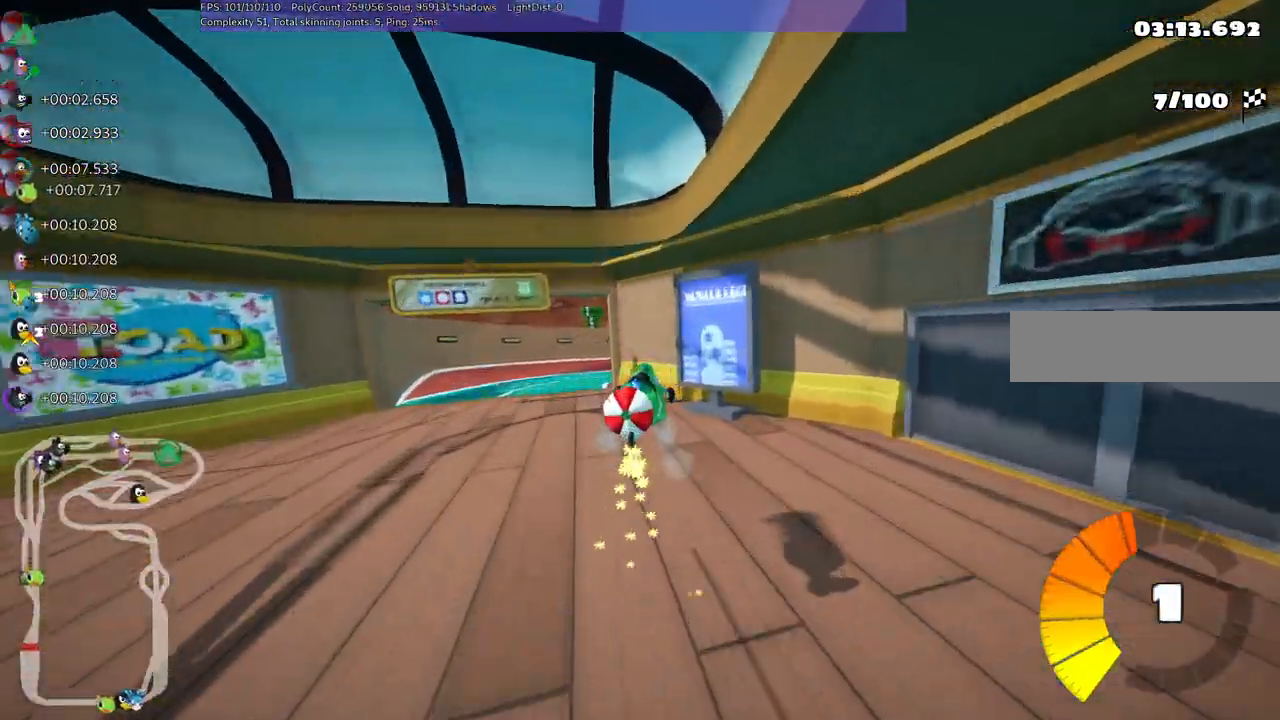
{"keys": ["left", "m", "up"], "events": []}
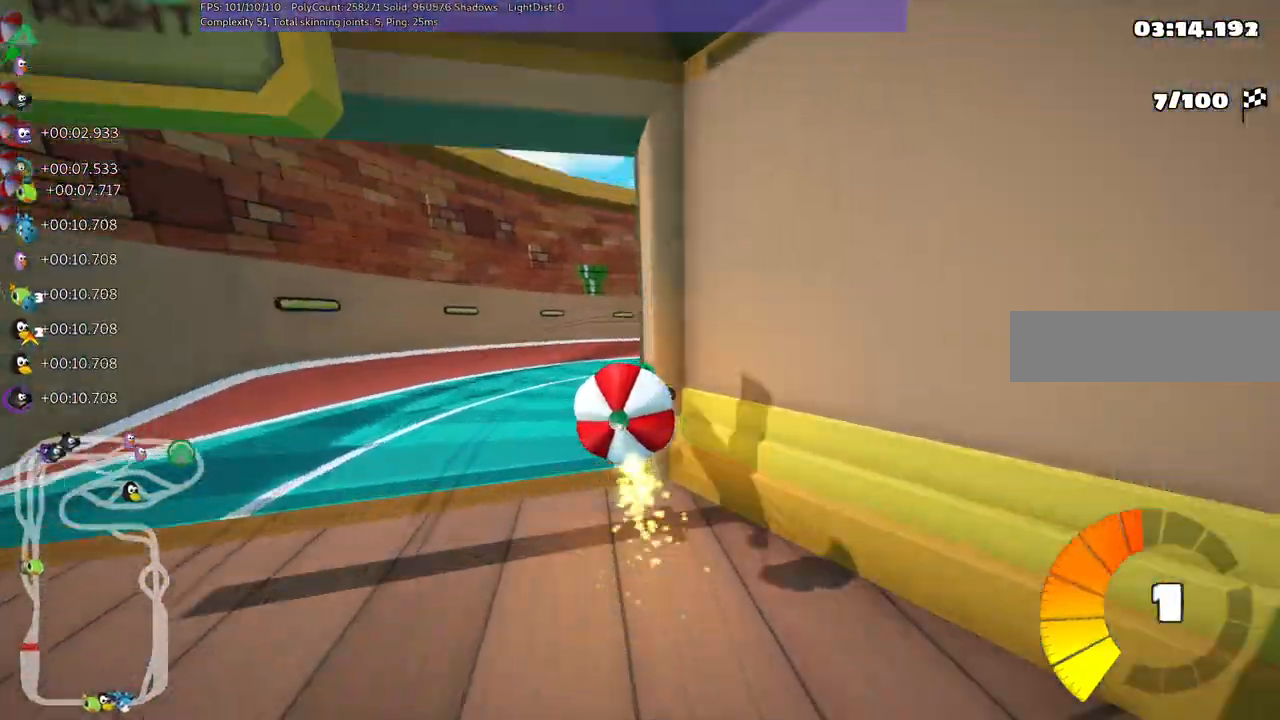
{"keys": ["down"], "events": [[133, "left", "up"], [133, "right", "down"], [133, "up", "up"], [283, "down", "down"], [333, "m", "up"], [417, "right", "up"]]}
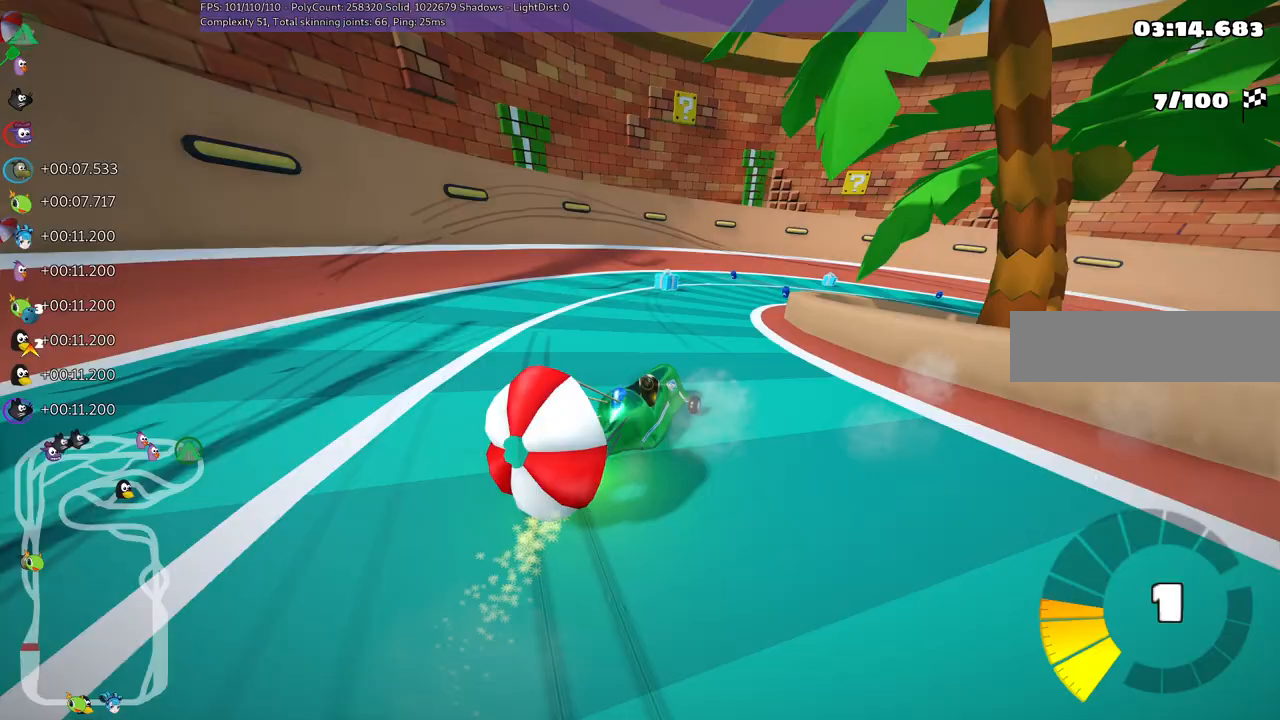
{"keys": ["up"]}
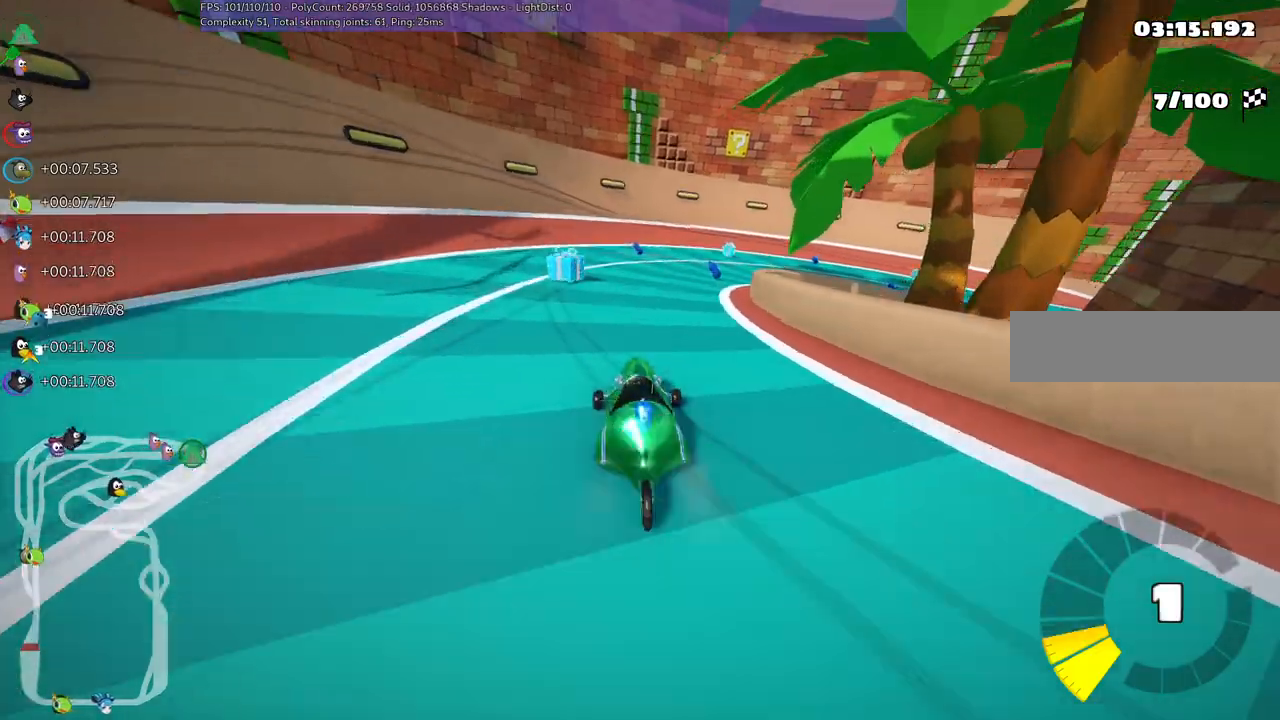
{"keys": ["m", "right", "up"], "events": [[267, "right", "down"], [317, "m", "down"]]}
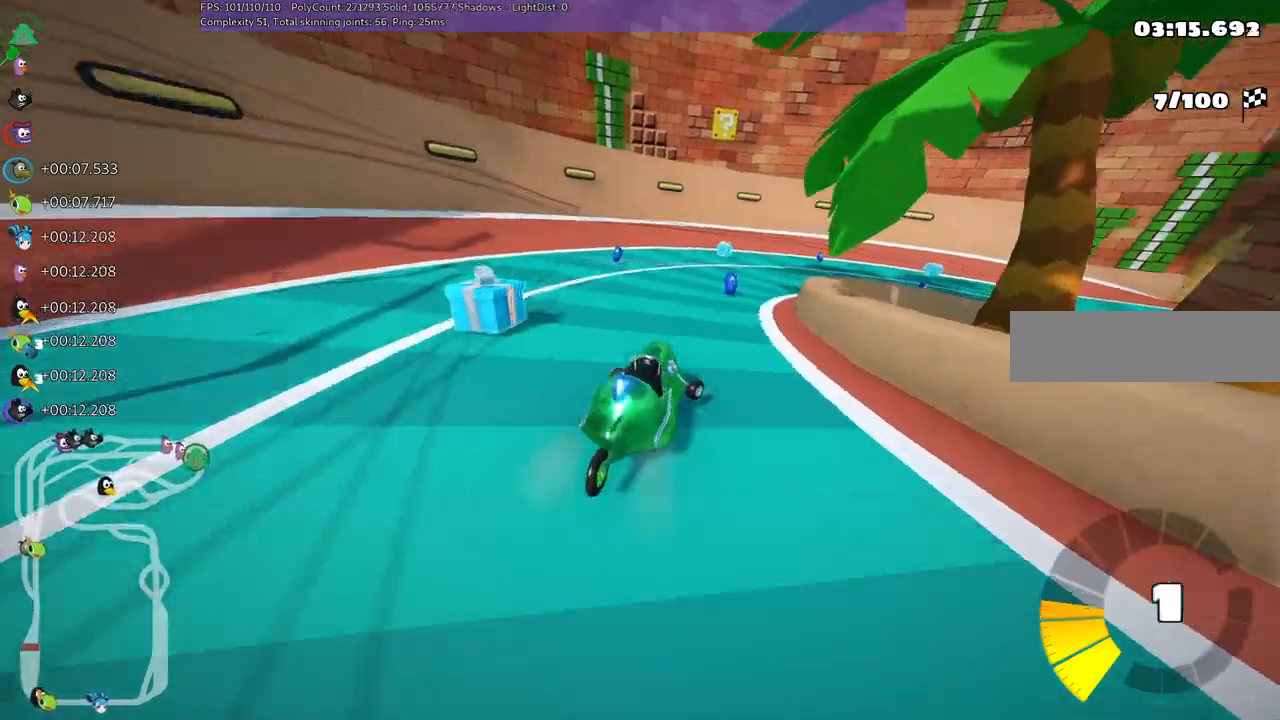
{"keys": ["left", "m", "up"], "events": [[417, "left", "down"], [467, "right", "up"]]}
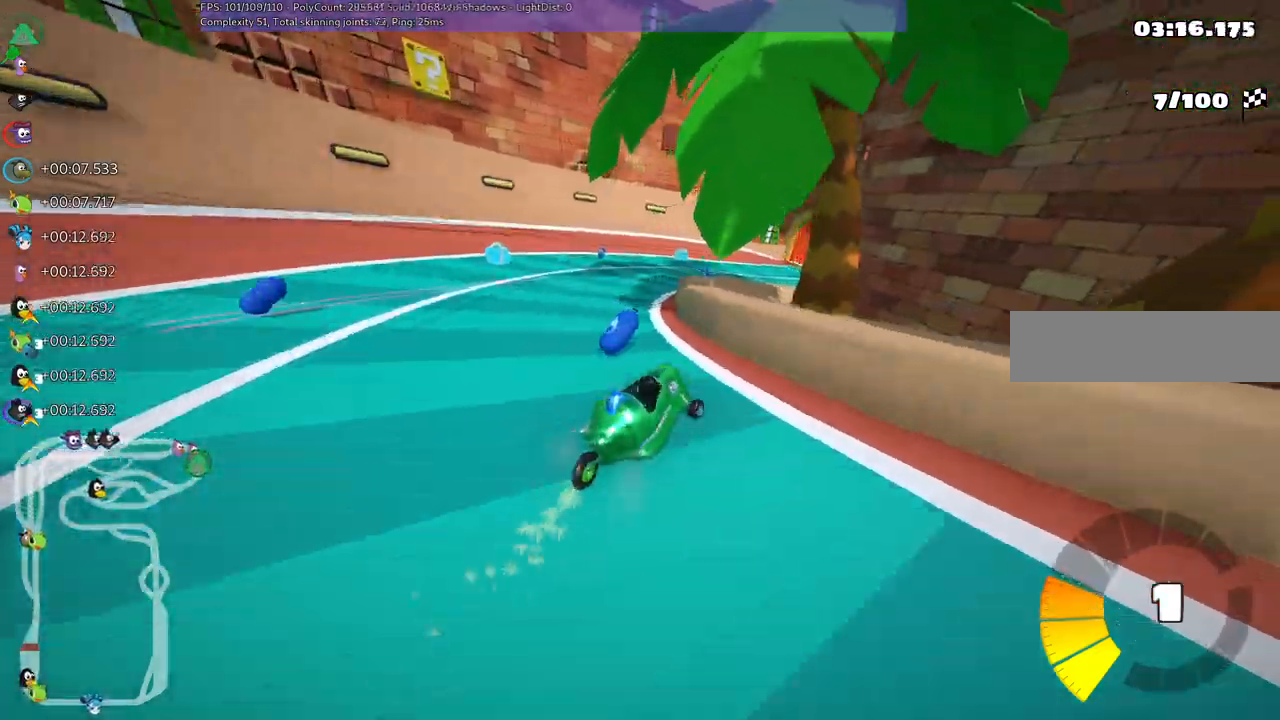
{"keys": ["m", "right", "up"], "events": [[67, "right", "down"], [200, "right", "up"], [300, "right", "down"], [400, "left", "up"]]}
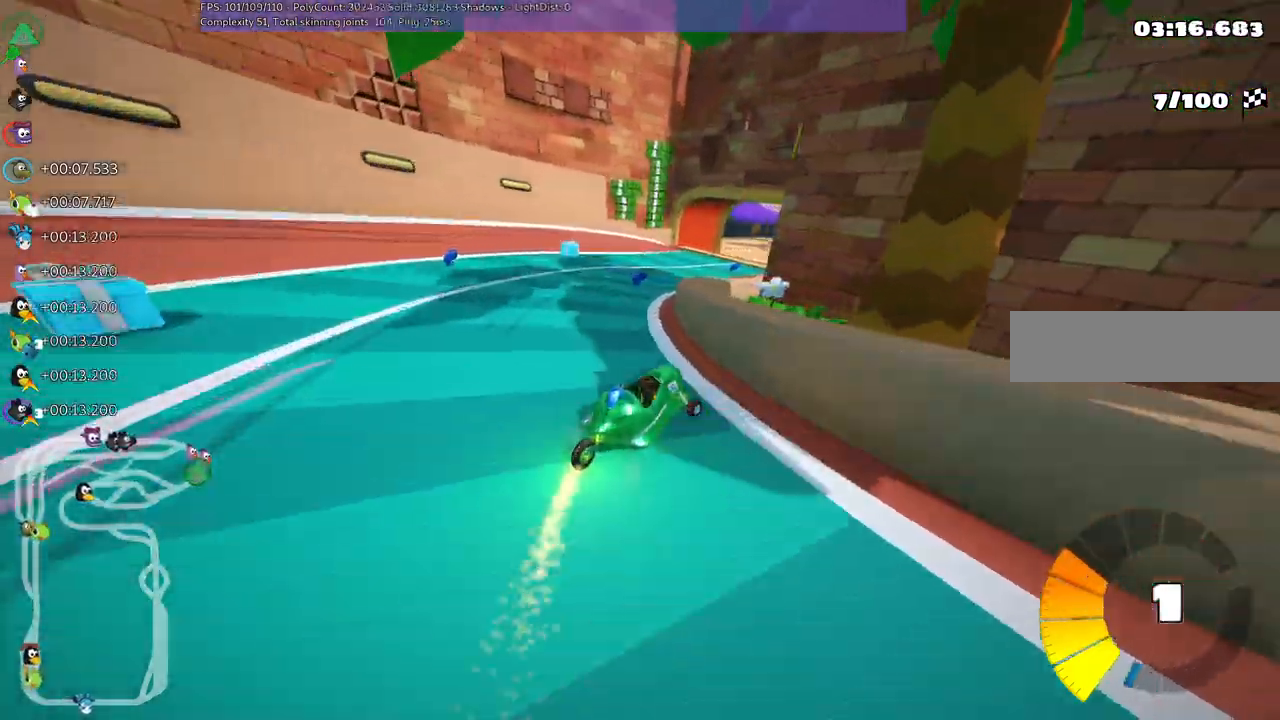
{"keys": ["right", "up"], "events": [[33, "right", "up"], [83, "n", "down"], [133, "m", "up"], [133, "right", "down"], [233, "n", "up"], [317, "right", "up"], [417, "right", "down"]]}
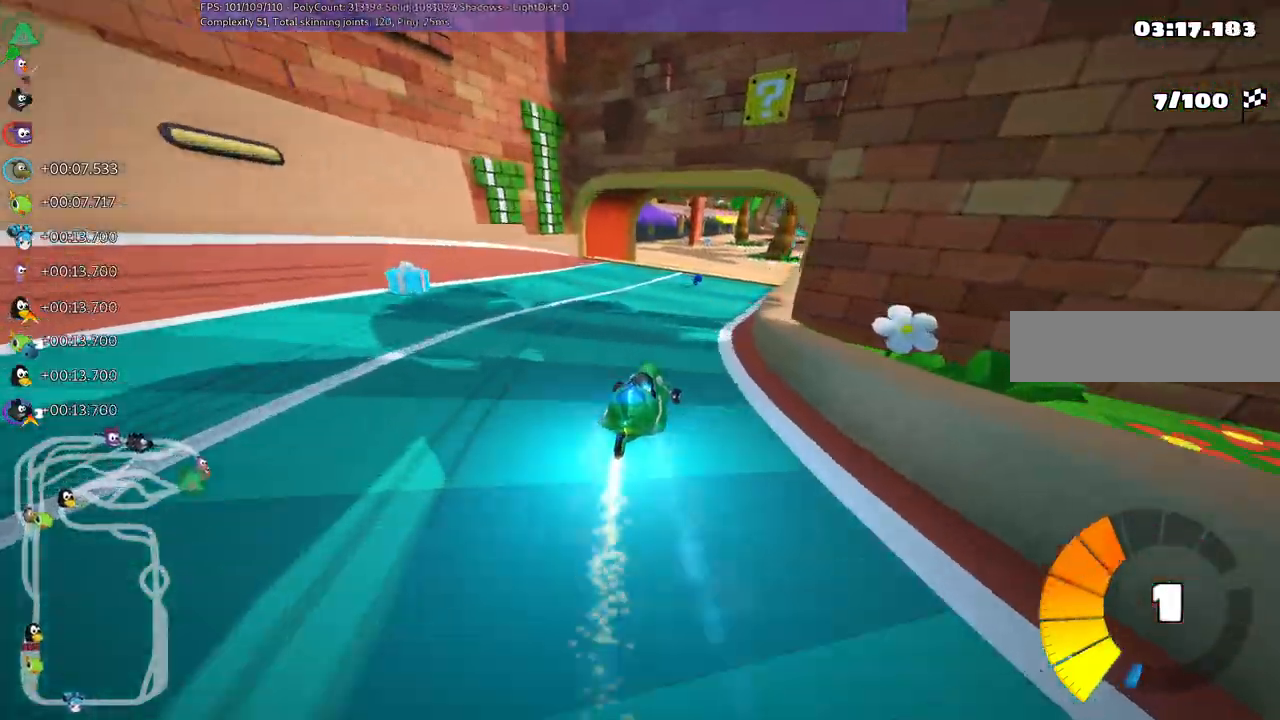
{"keys": ["m", "right", "up"], "events": [[100, "right", "up"], [333, "m", "down"], [333, "right", "down"]]}
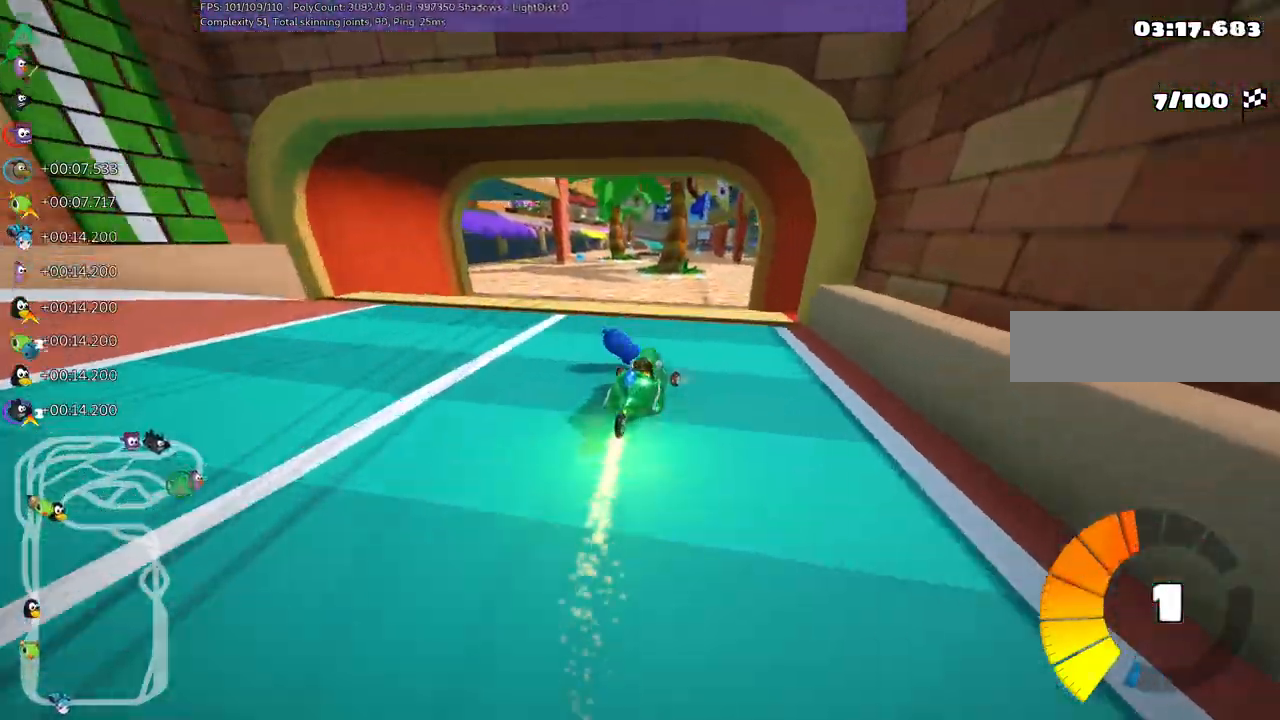
{"keys": ["up"], "events": [[67, "m", "up"], [117, "right", "up"]]}
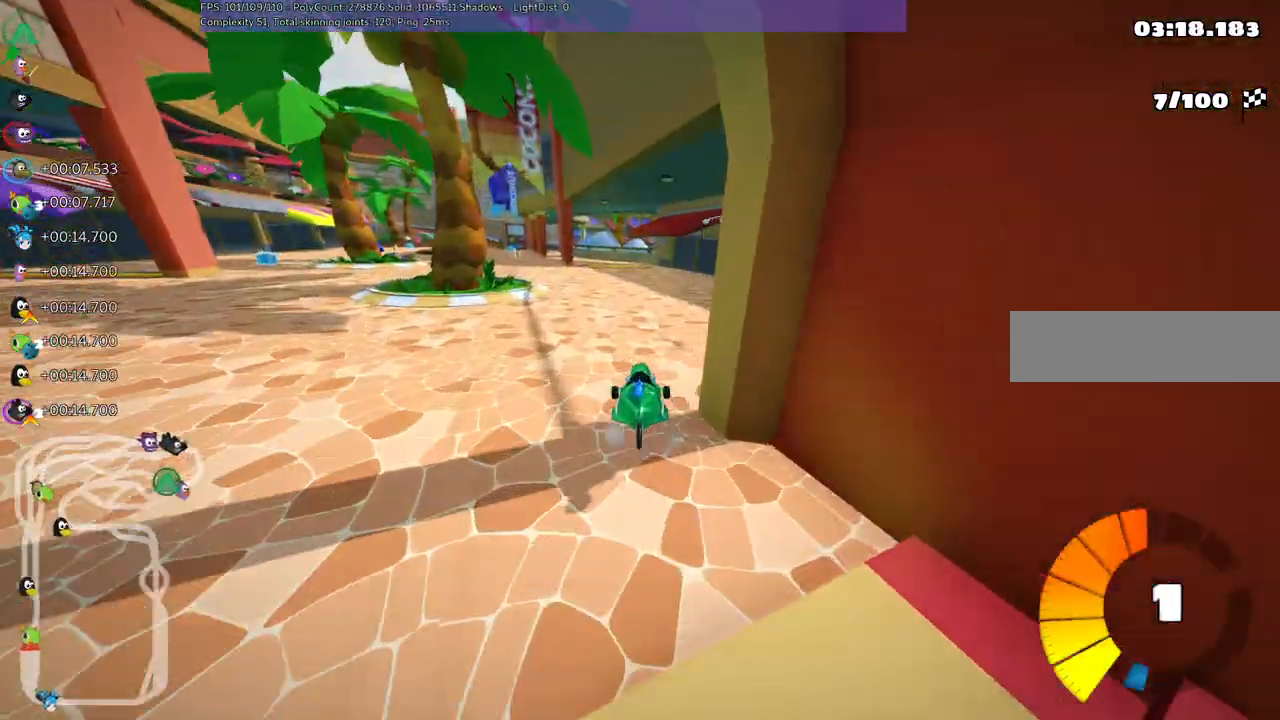
{"keys": ["m", "right", "up"]}
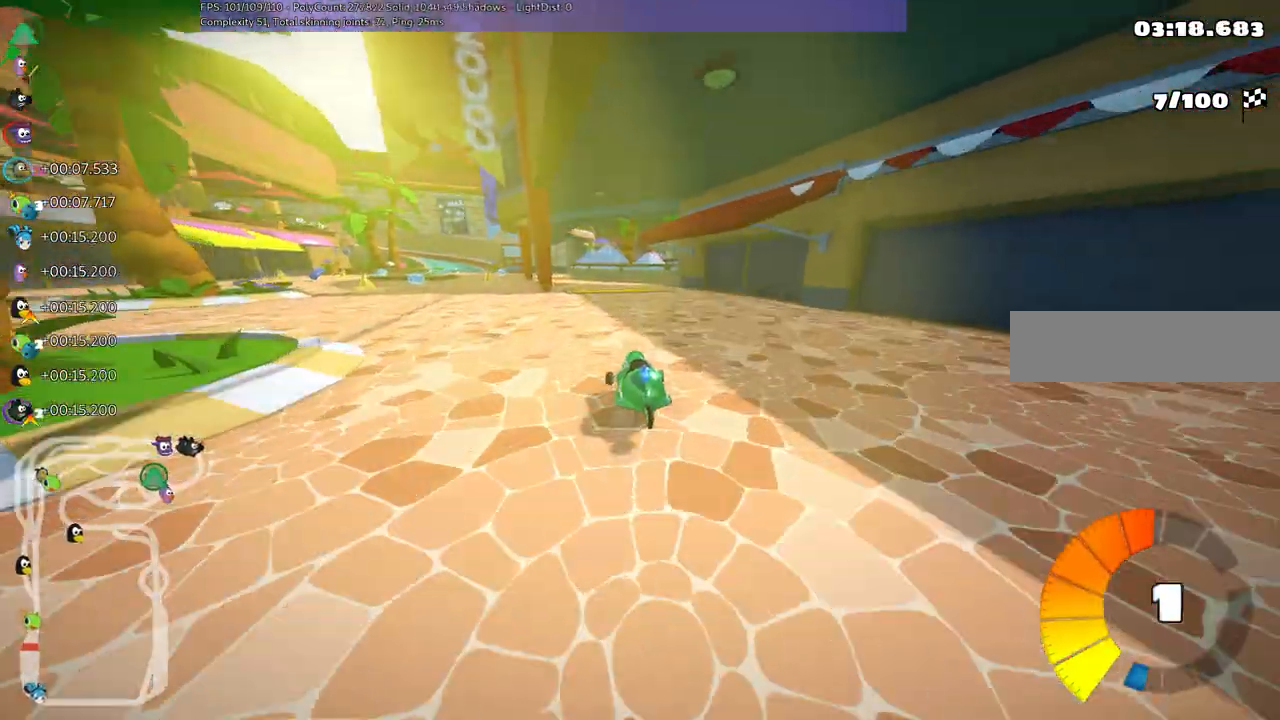
{"keys": ["m", "right", "up"], "events": [[67, "left", "down"], [167, "left", "up"]]}
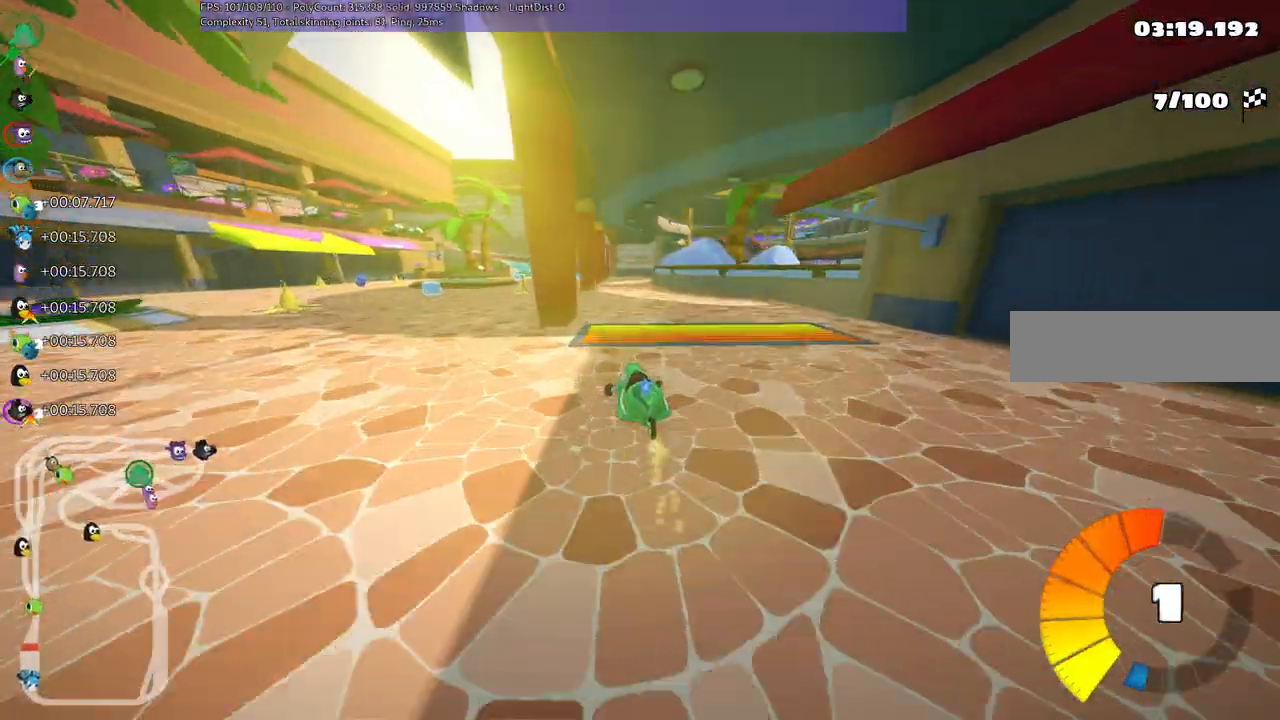
{"keys": ["up"], "events": [[267, "right", "up"], [400, "m", "up"]]}
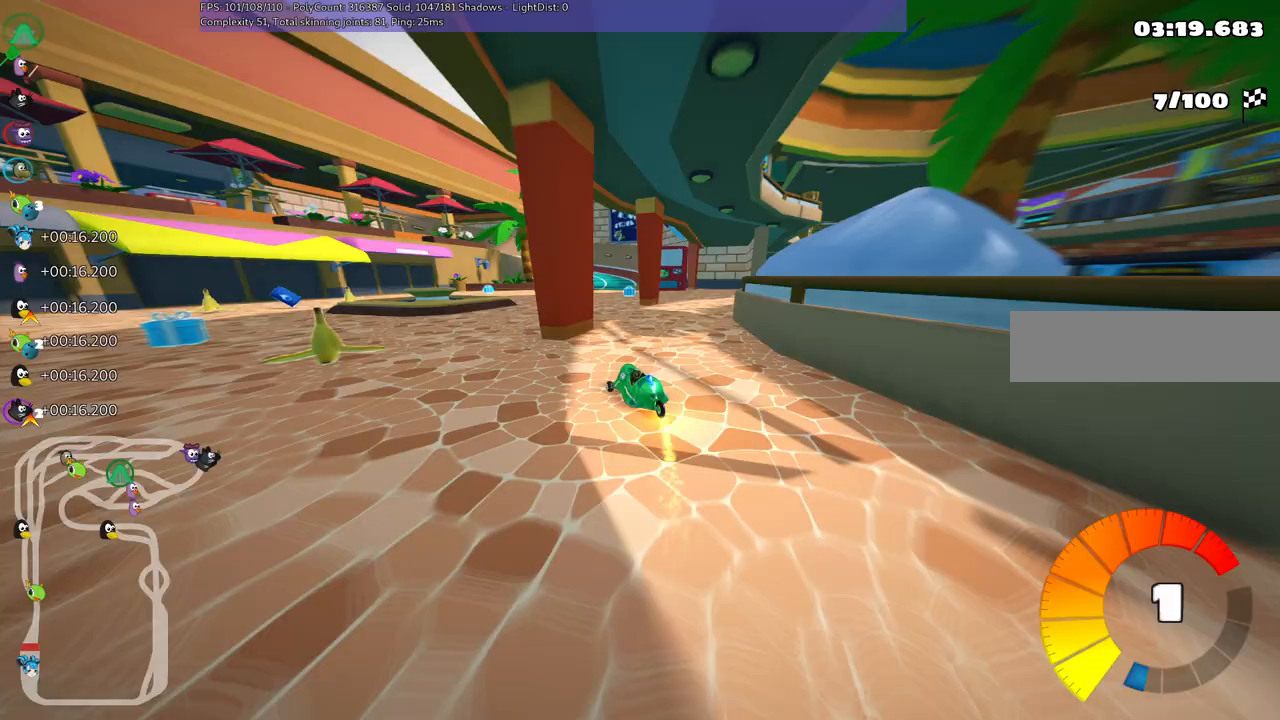
{"keys": ["right", "up"], "events": [[50, "left", "down"], [150, "left", "up"], [383, "right", "down"]]}
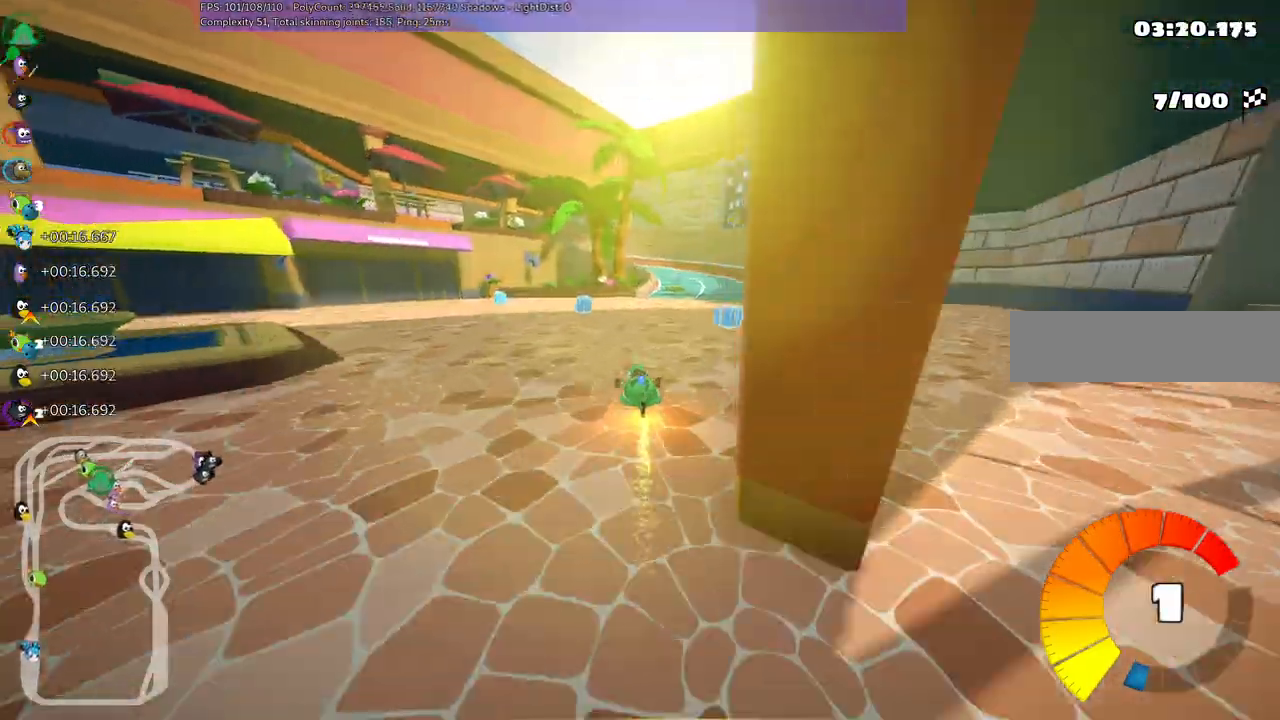
{"keys": ["left", "m", "up"]}
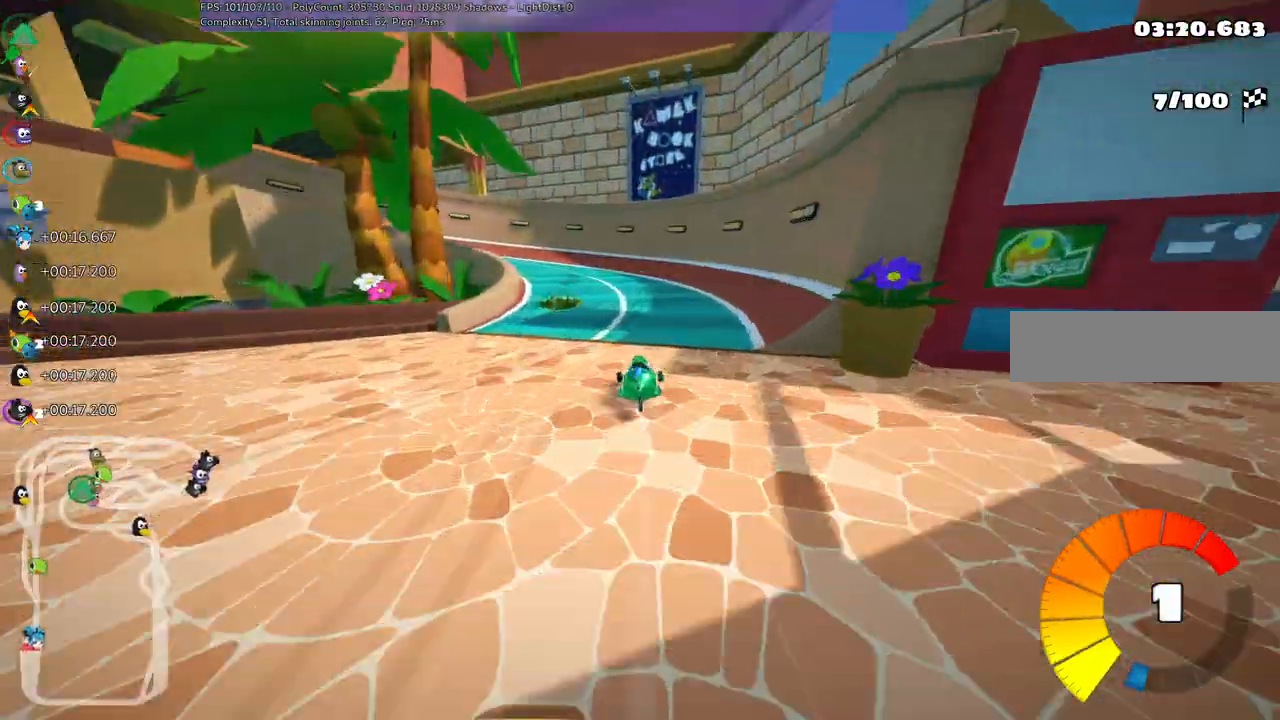
{"keys": ["left", "up"], "events": [[400, "m", "up"]]}
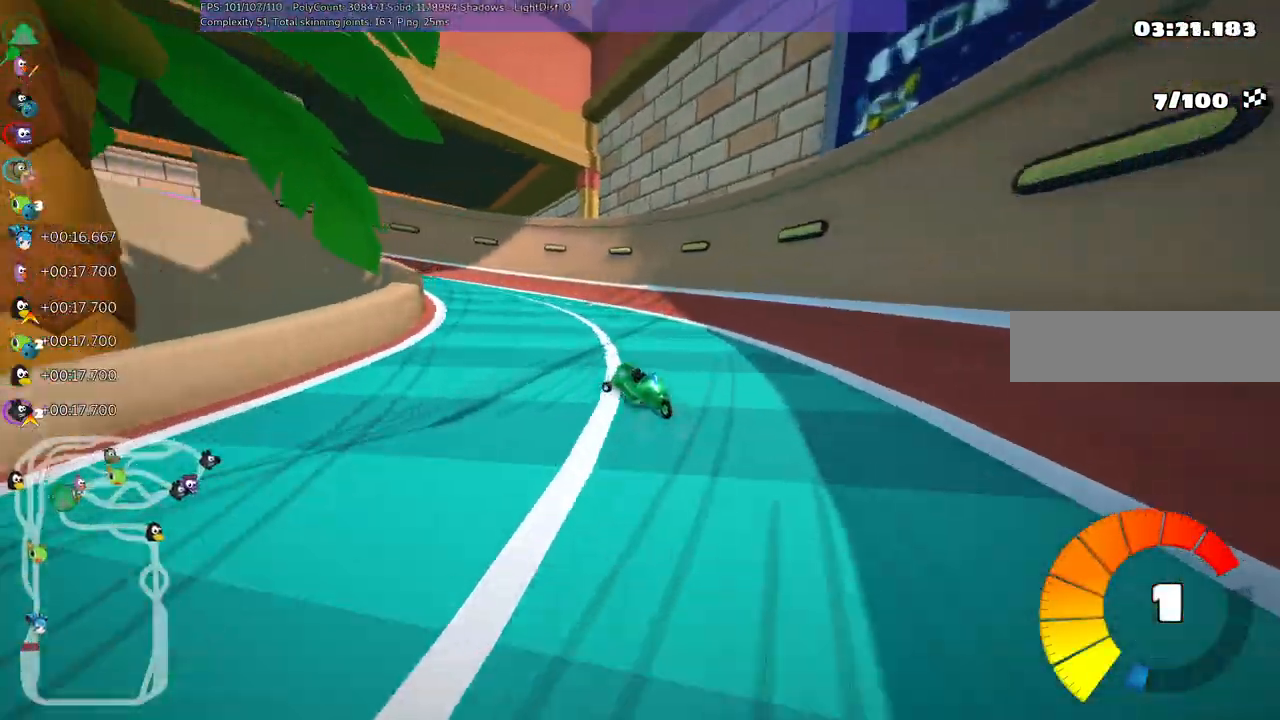
{"keys": ["left", "m", "up"], "events": [[383, "m", "down"]]}
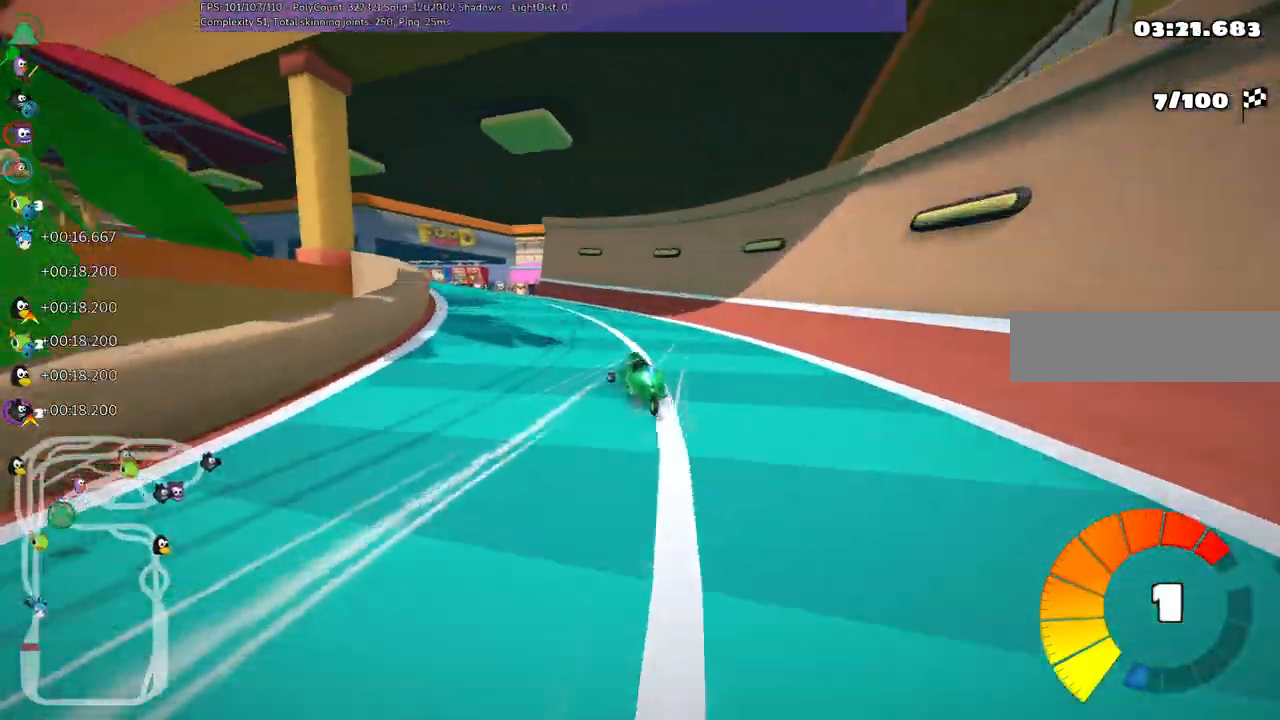
{"keys": ["left", "up"], "events": [[217, "m", "up"], [300, "n", "down"], [483, "n", "up"]]}
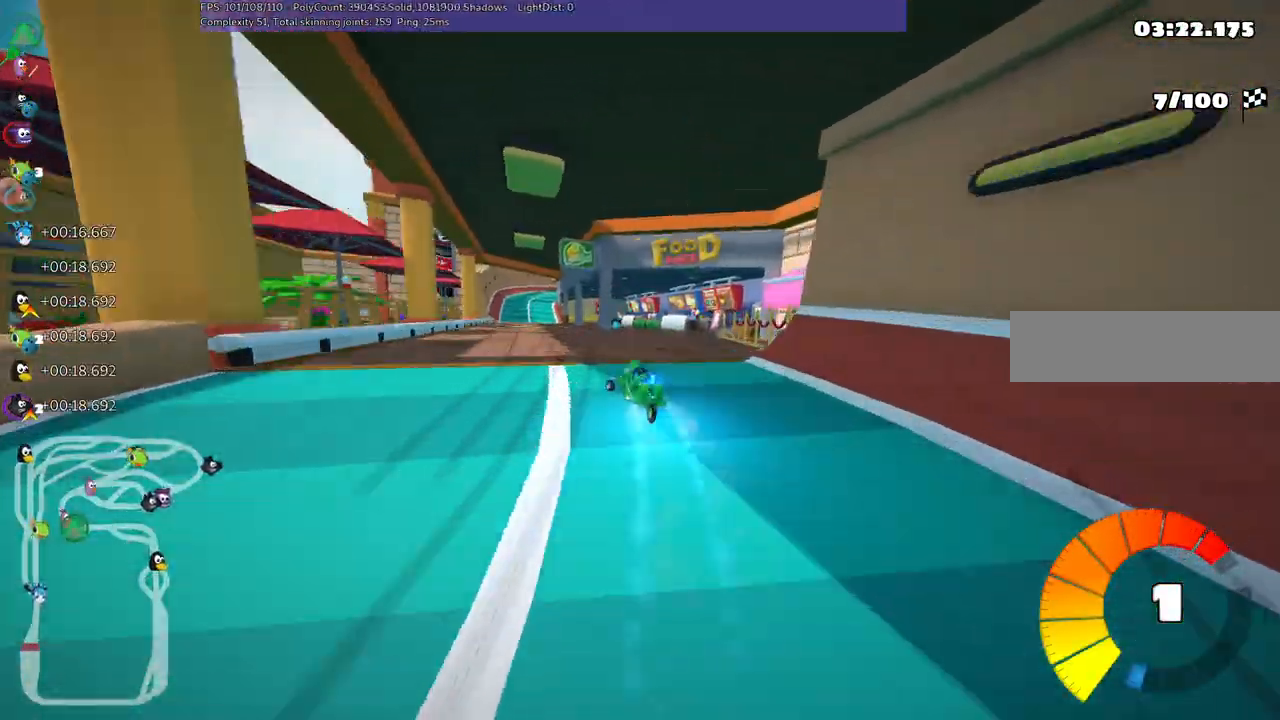
{"keys": ["right", "up"], "events": [[83, "left", "up"], [283, "right", "down"]]}
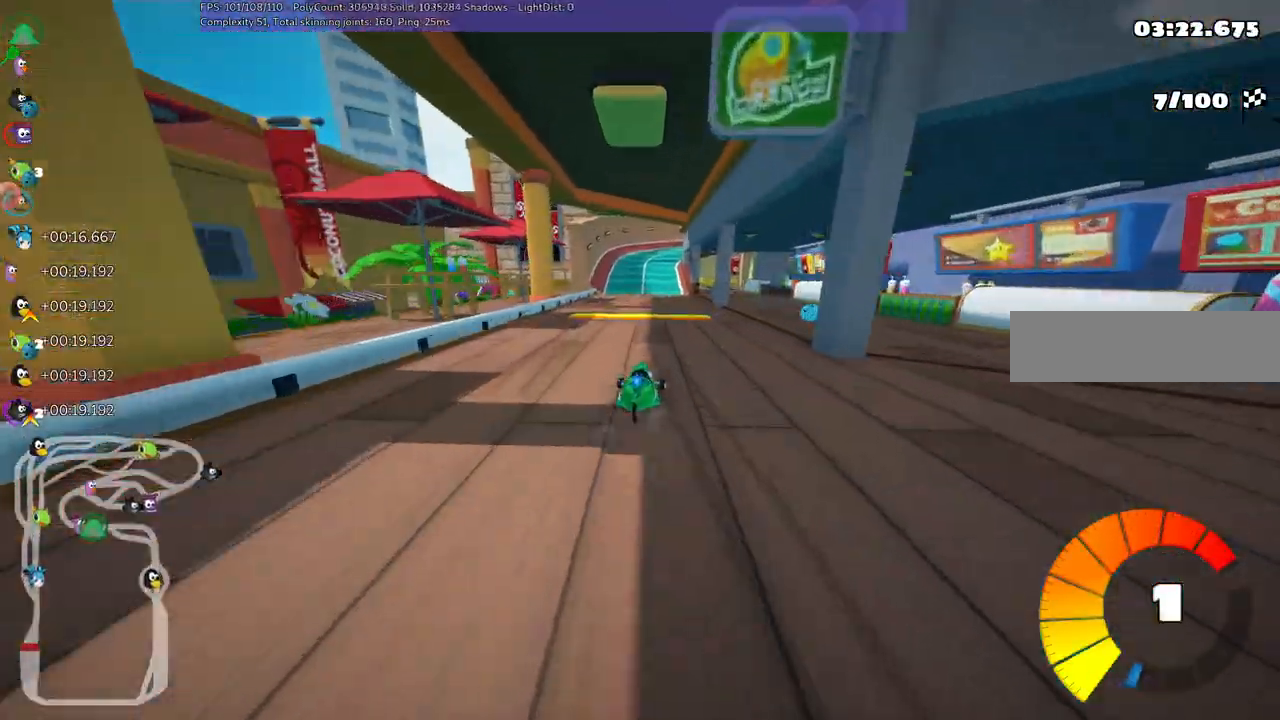
{"keys": ["up"], "events": [[50, "right", "up"], [250, "right", "down"], [383, "right", "up"]]}
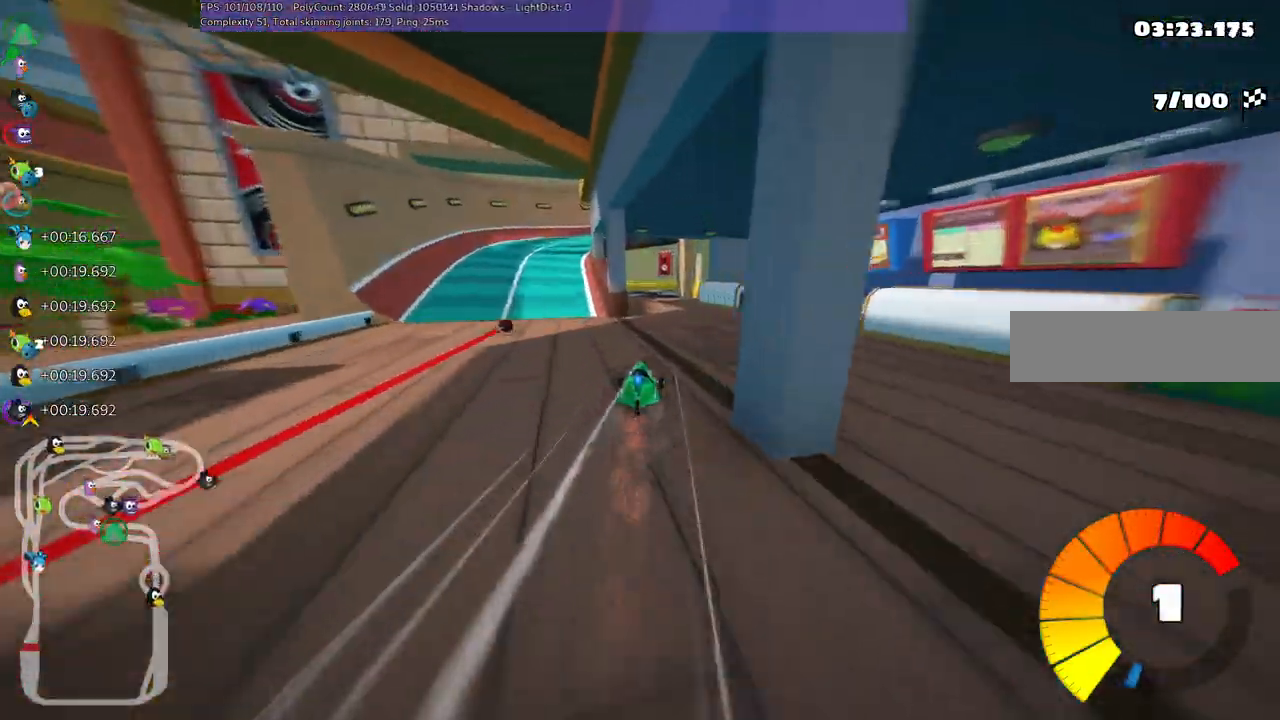
{"keys": ["left", "m", "up"], "events": [[167, "left", "down"], [267, "left", "up"], [317, "right", "down"], [367, "m", "down"], [417, "left", "down"], [450, "right", "up"]]}